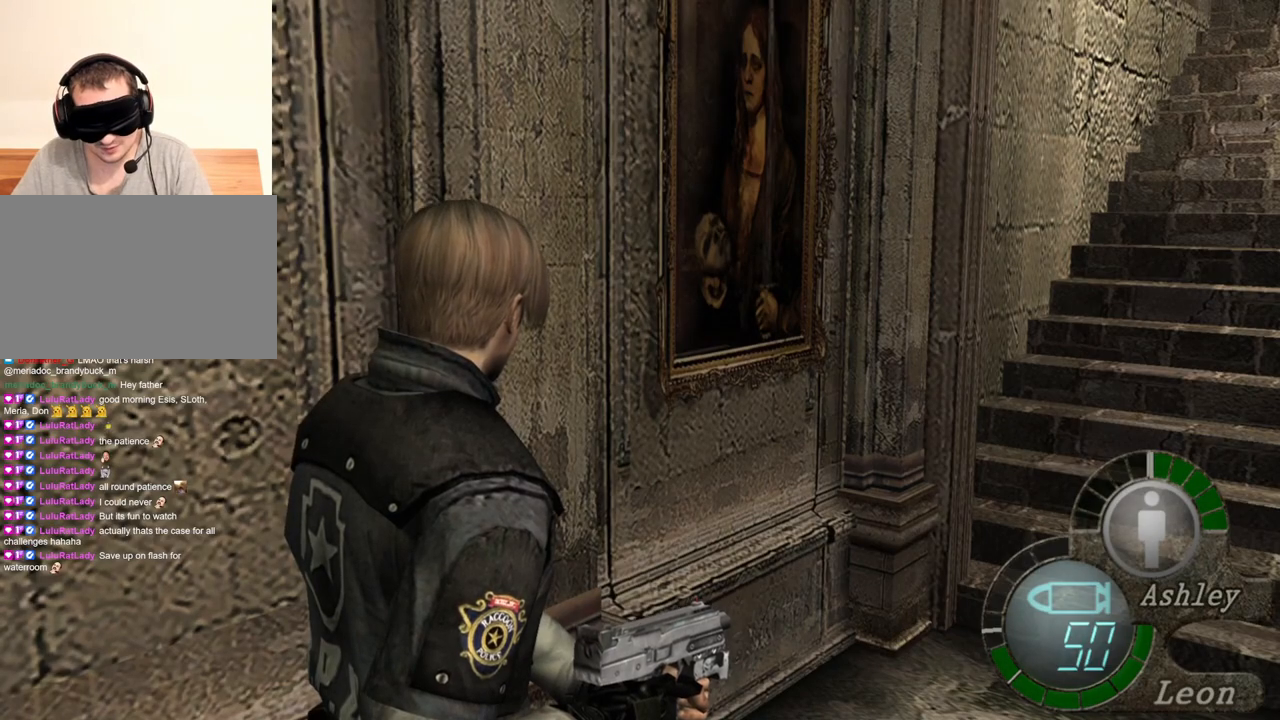
Gameplay with keyboard and mouse; each line is a JSON object with the keys and mouse buttons held at the frame after it. "events" lists presses ("down") and releases ("up") of "1", "2", "3", "4", "5", "a", "alt", "b", "c", "ctrl", "d", "e", "f", "g", "q", "r", "s", "shift", "space", "t", "tab", "tilde", "v", "w", "x", "z", "mouse_left", "mouse_wheel", "mouse_right", "mouse_mb4" and "mouse_mb5" between this image and that frame as [ms after this image, input, new state], when the widget could be followed in between. "mouse_left", "mouse_wheel", "mouse_right", "mouse_mb4", "mouse_mb5" = the "left", "wheel", "right", "mb4", "mb5" buttons of the "mouse" list. No other keys are recorded. "wheel" means that the mouse wheel is clicked or scrolled. Mouse movement is not recorded.
{"keys": [], "mouse": [], "events": [[17, "d", "down"], [117, "d", "up"], [217, "d", "down"], [350, "d", "up"]]}
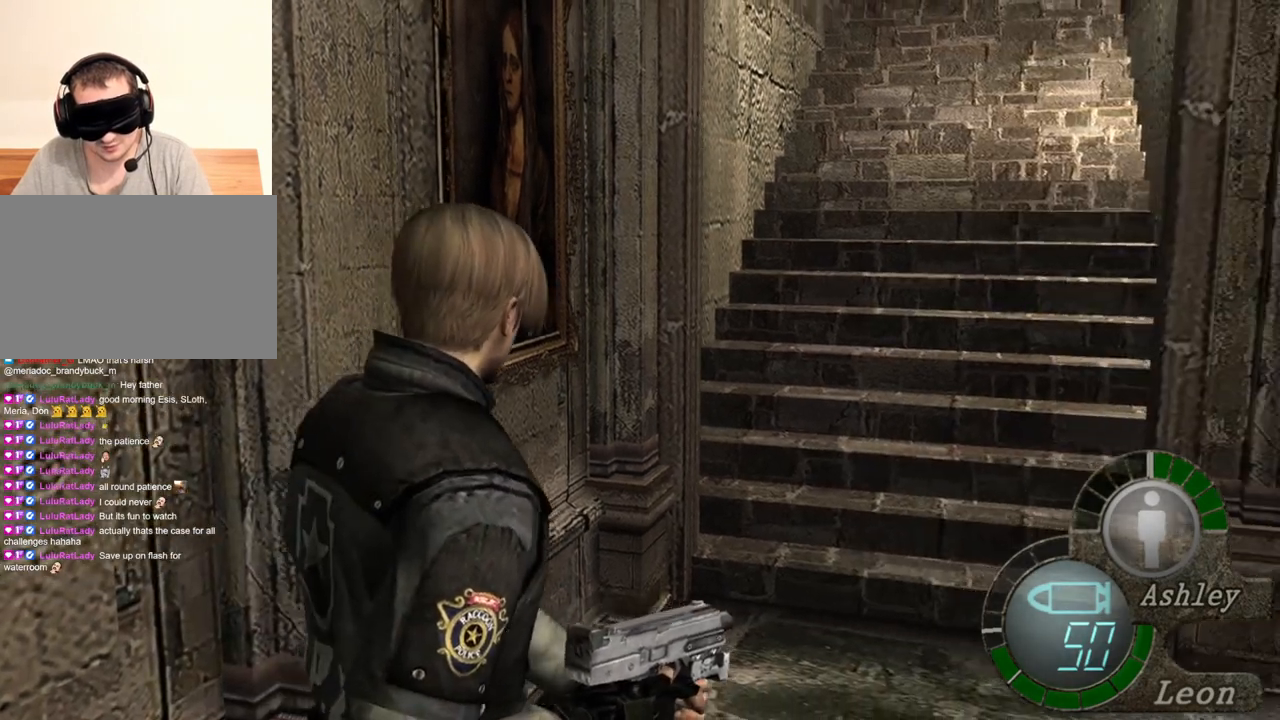
{"keys": ["w"], "mouse": [], "events": [[50, "w", "down"]]}
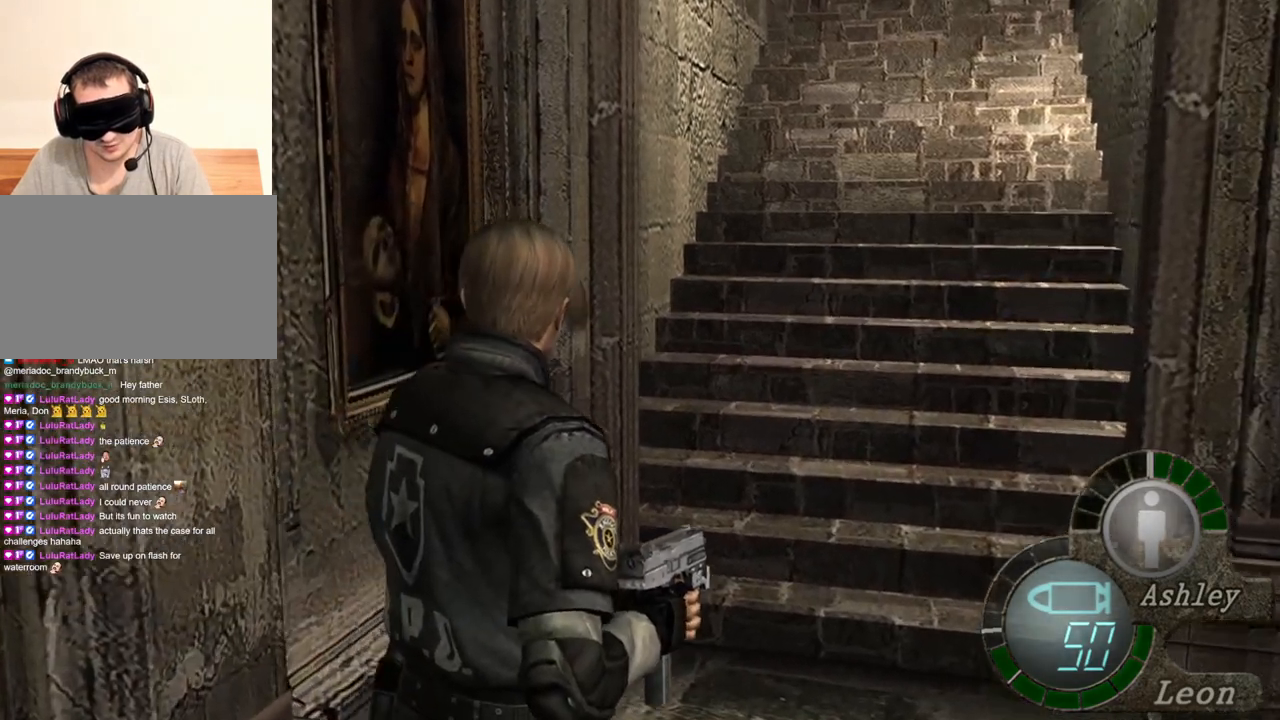
{"keys": ["w"], "mouse": [], "events": []}
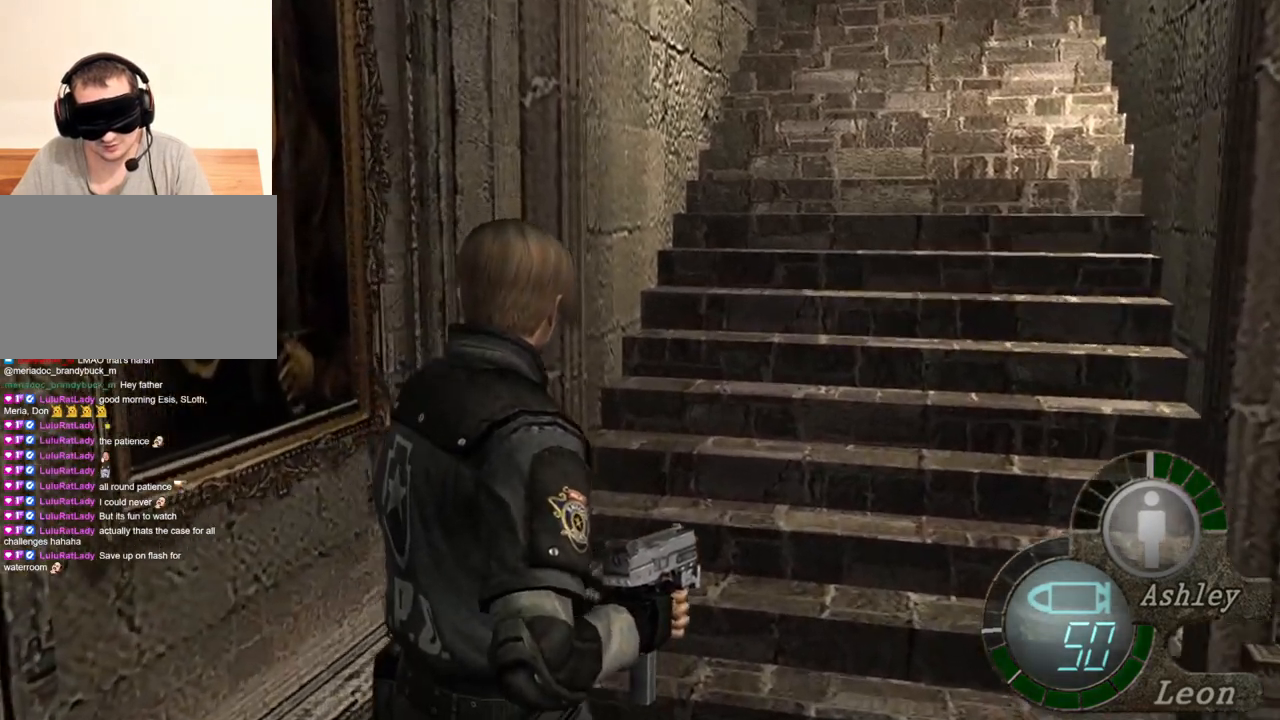
{"keys": ["w"], "mouse": [], "events": []}
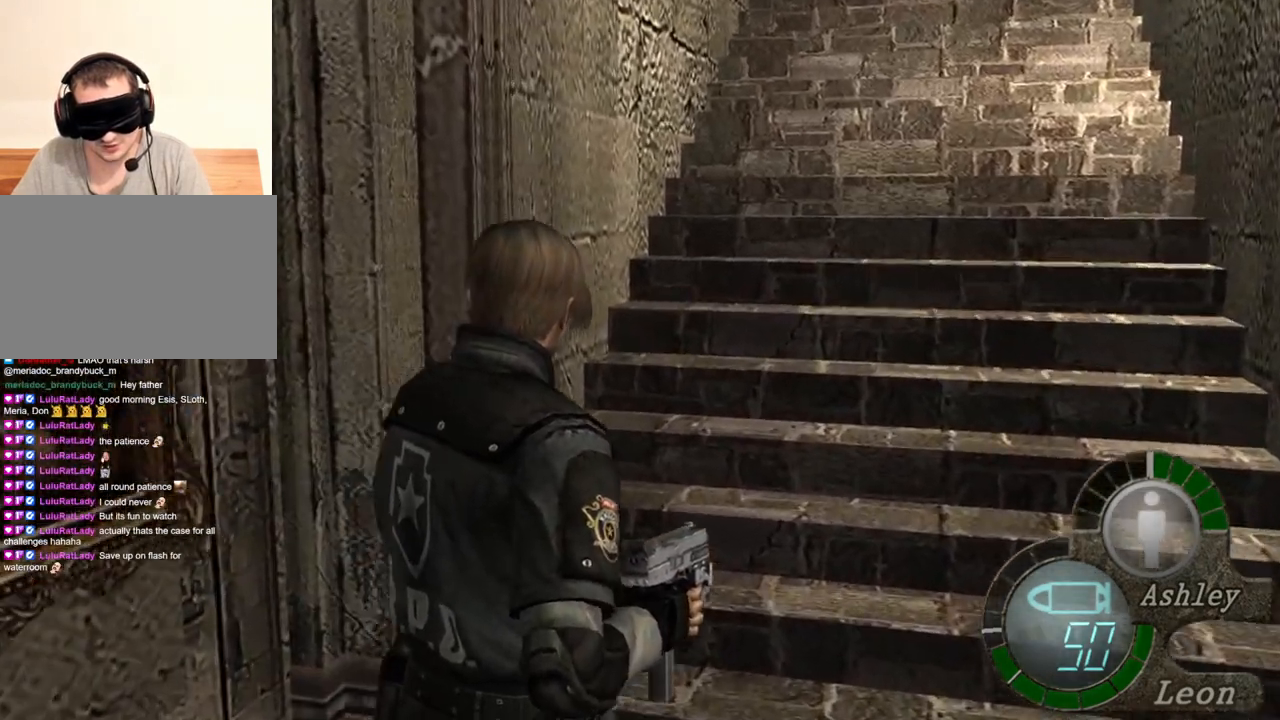
{"keys": ["w"], "mouse": [], "events": []}
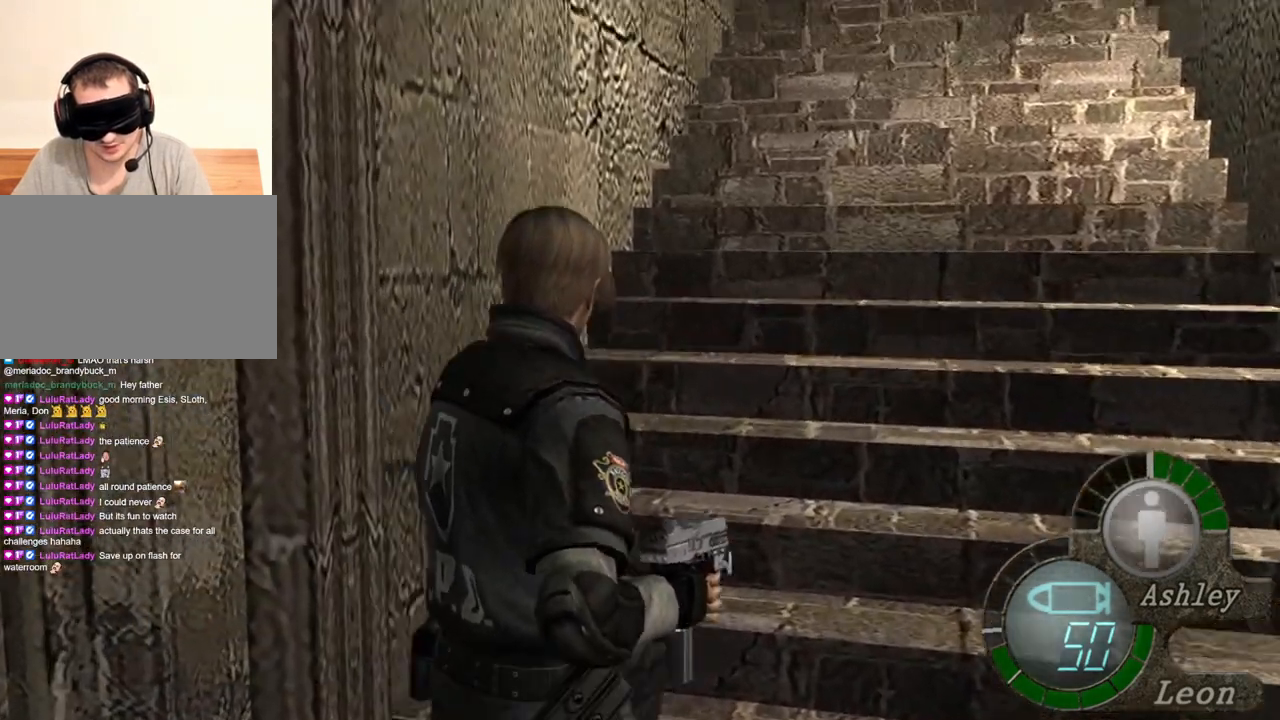
{"keys": ["w"], "mouse": [], "events": []}
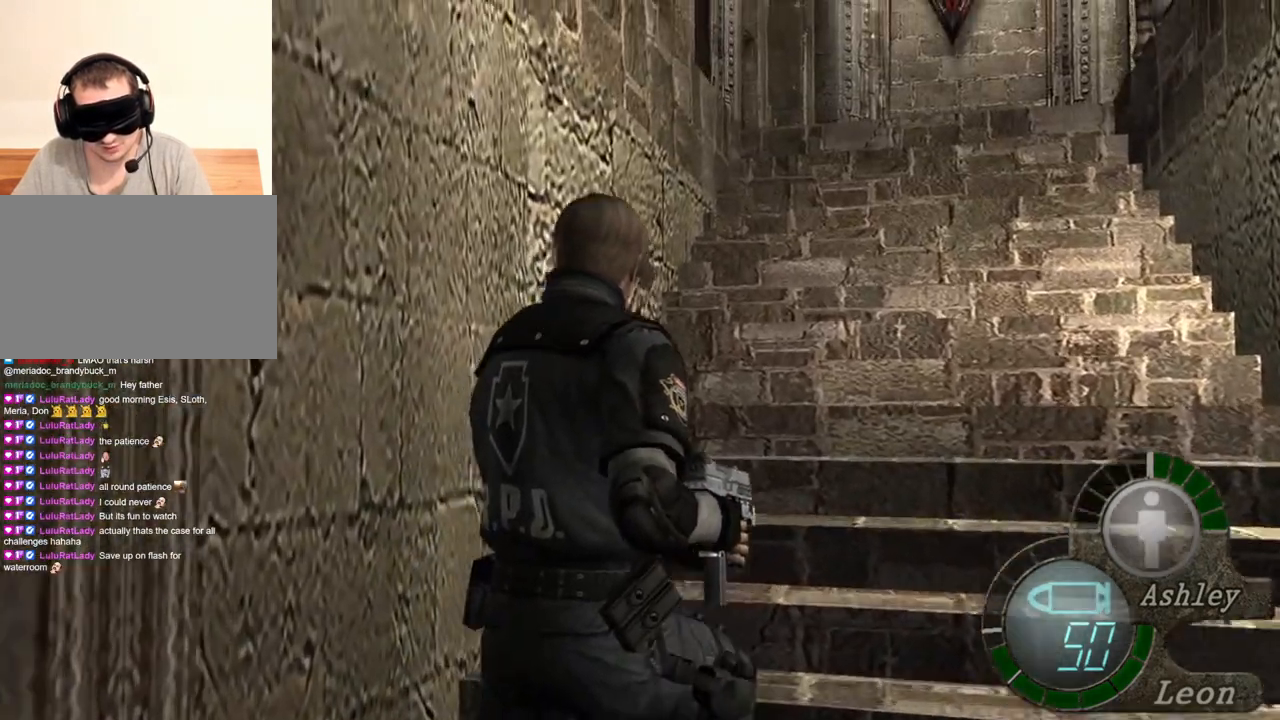
{"keys": ["w"], "mouse": [], "events": []}
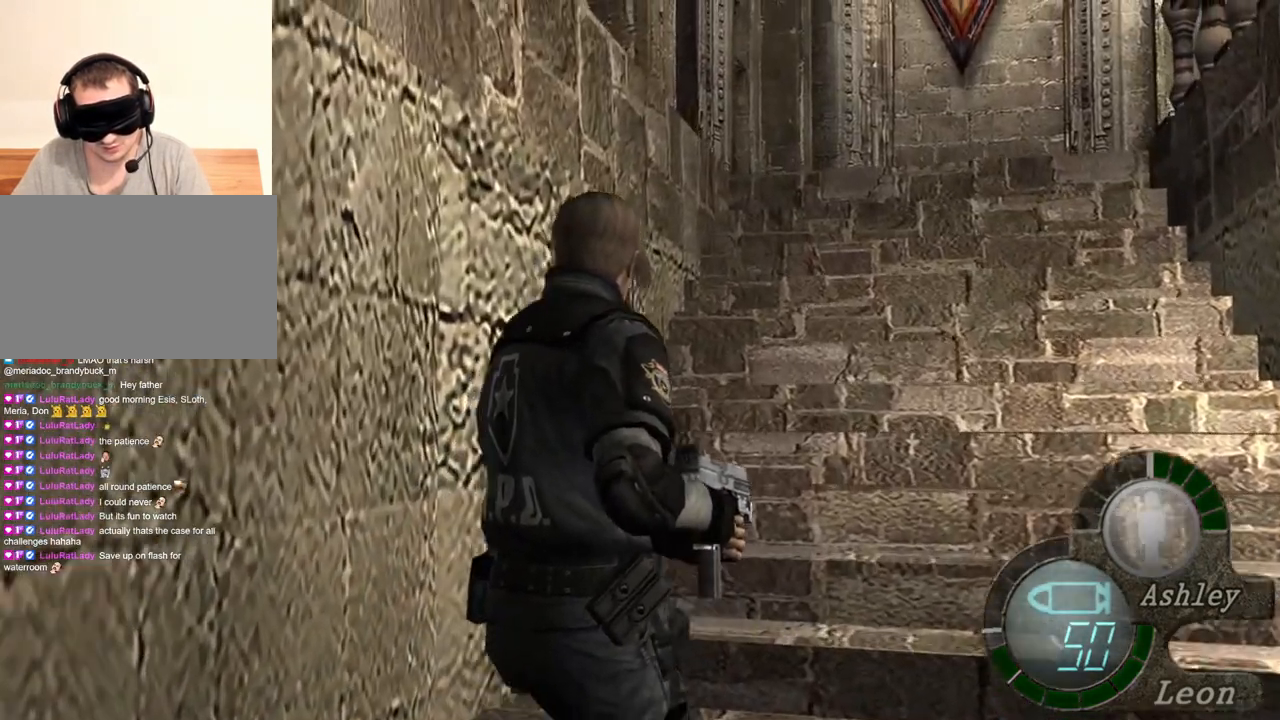
{"keys": ["w"], "mouse": [], "events": []}
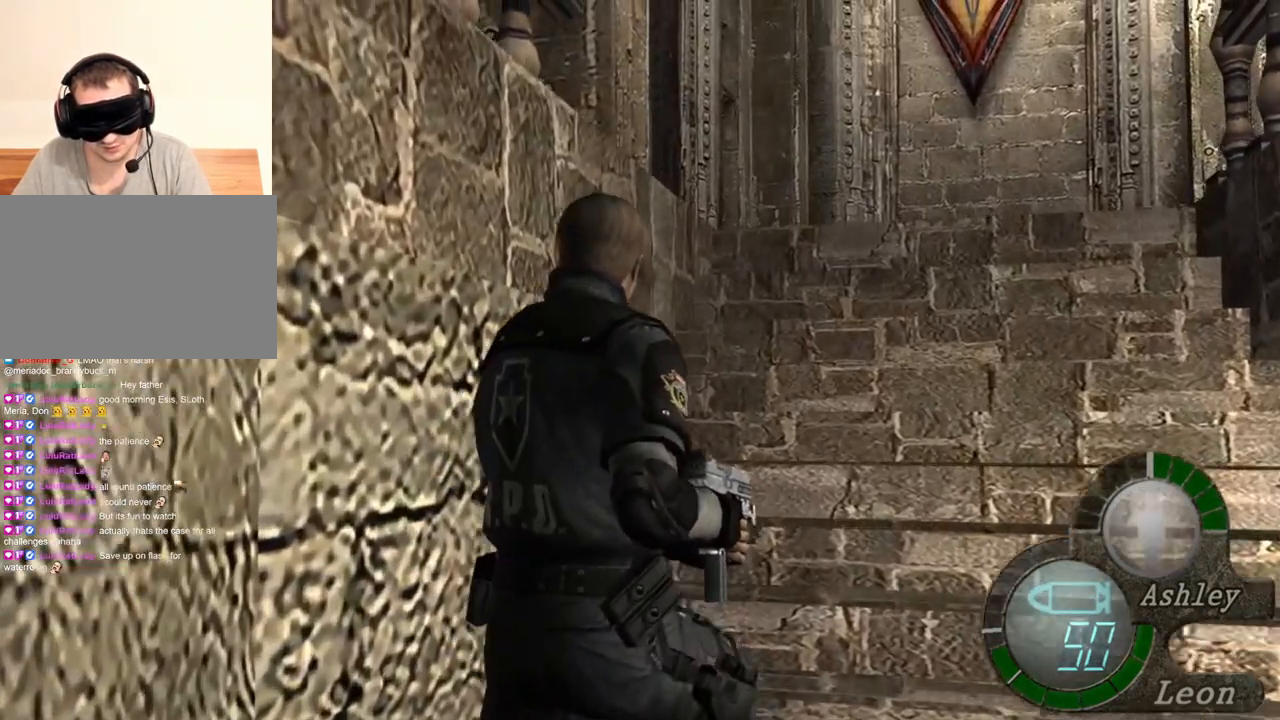
{"keys": [], "mouse": [], "events": [[317, "w", "up"]]}
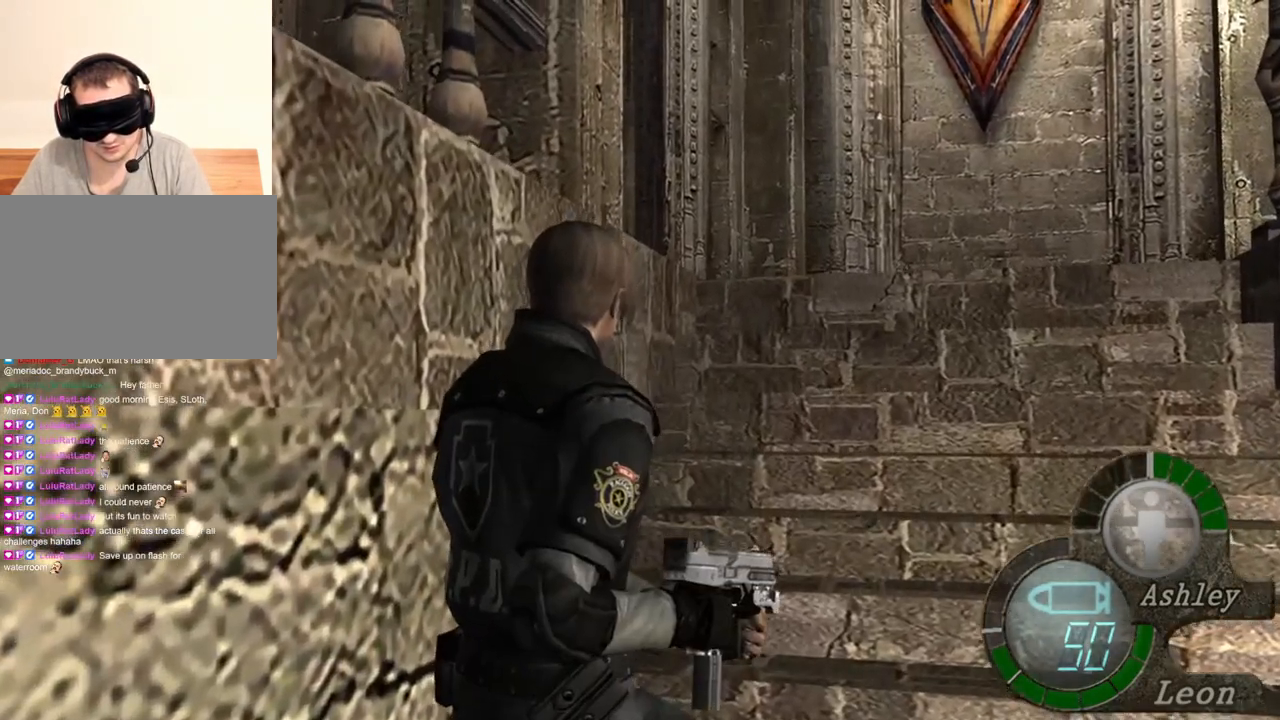
{"keys": ["w"], "mouse": [], "events": [[184, "w", "down"]]}
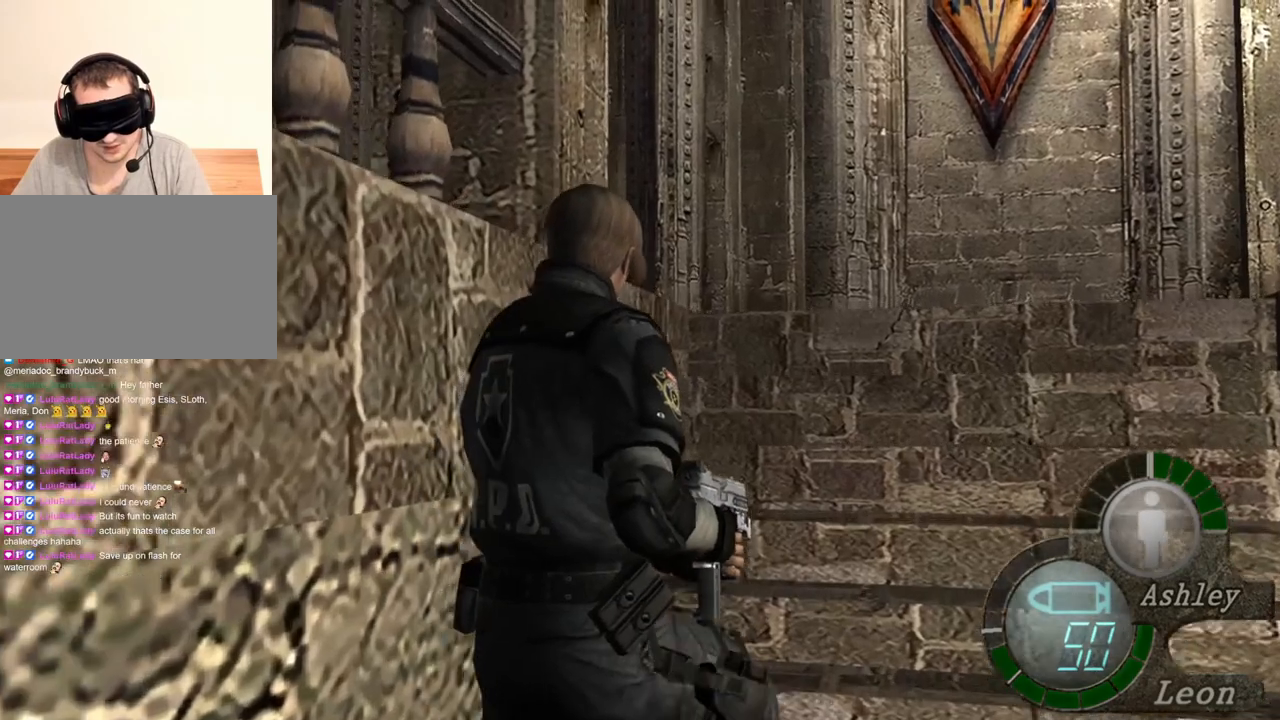
{"keys": ["s", "shift"], "mouse": [], "events": [[84, "w", "up"], [217, "s", "down"], [484, "shift", "down"]]}
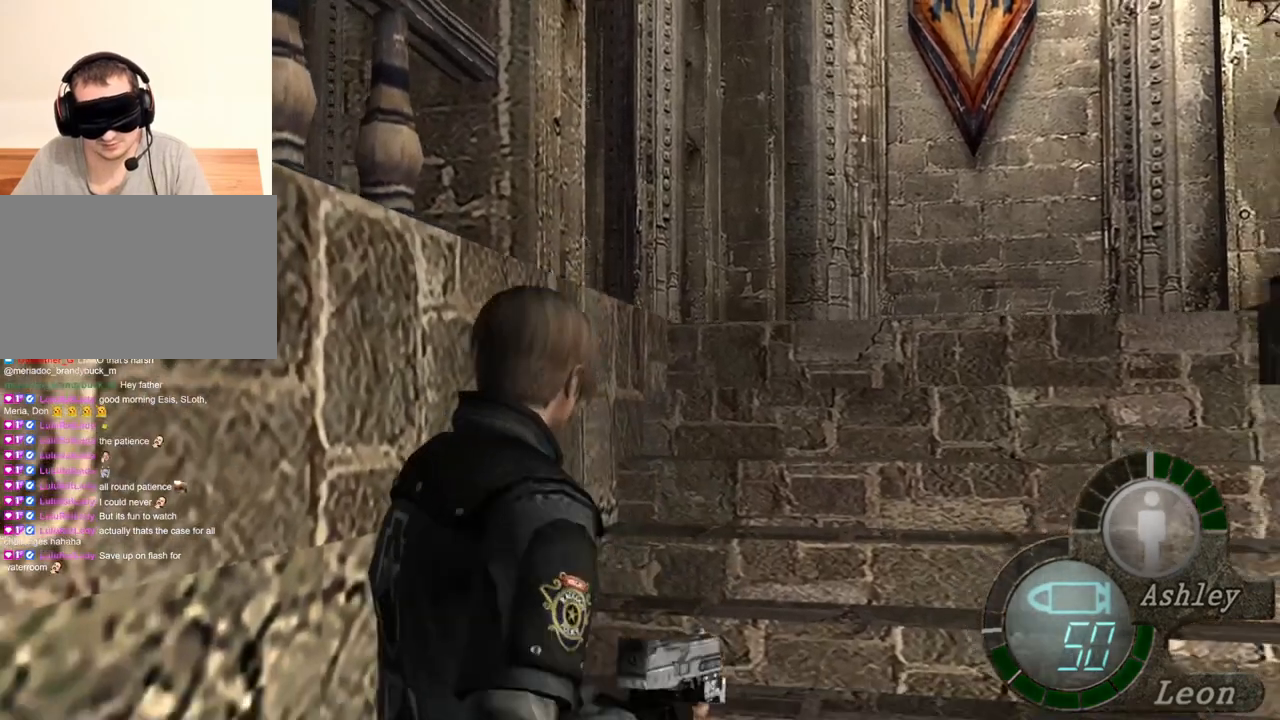
{"keys": [], "mouse": [], "events": [[117, "shift", "up"], [250, "s", "up"]]}
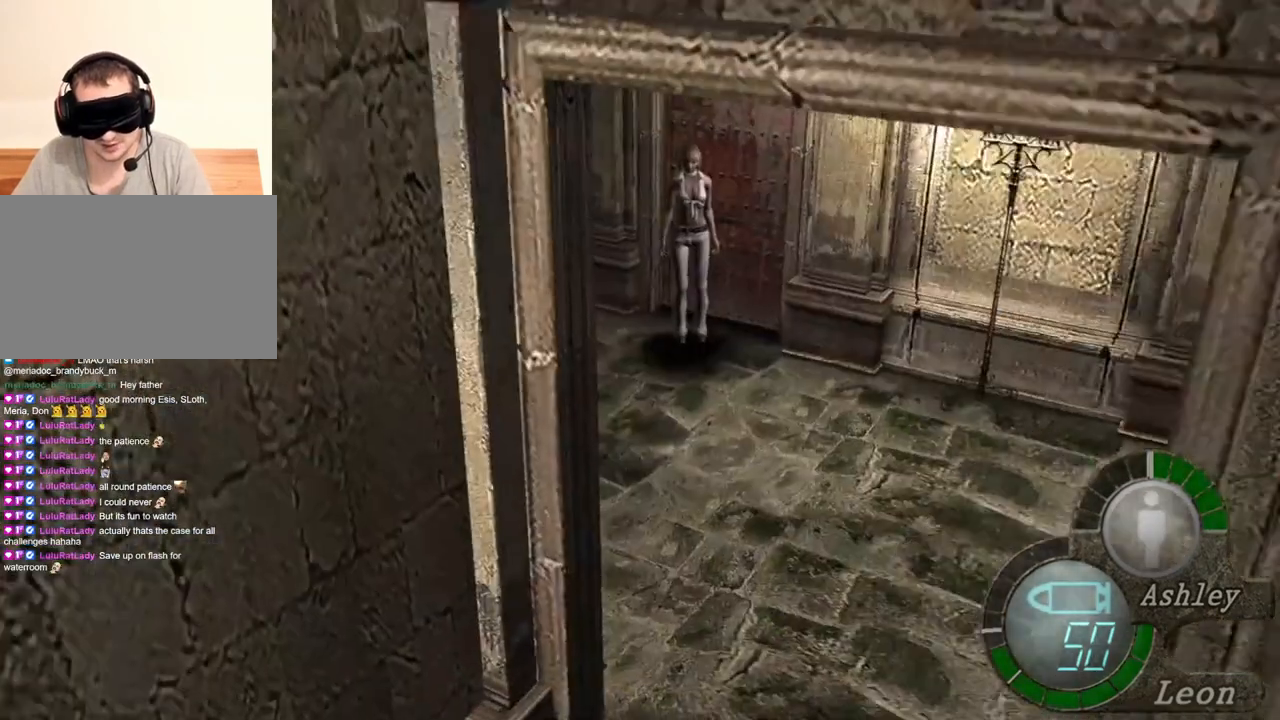
{"keys": [], "mouse": [], "events": []}
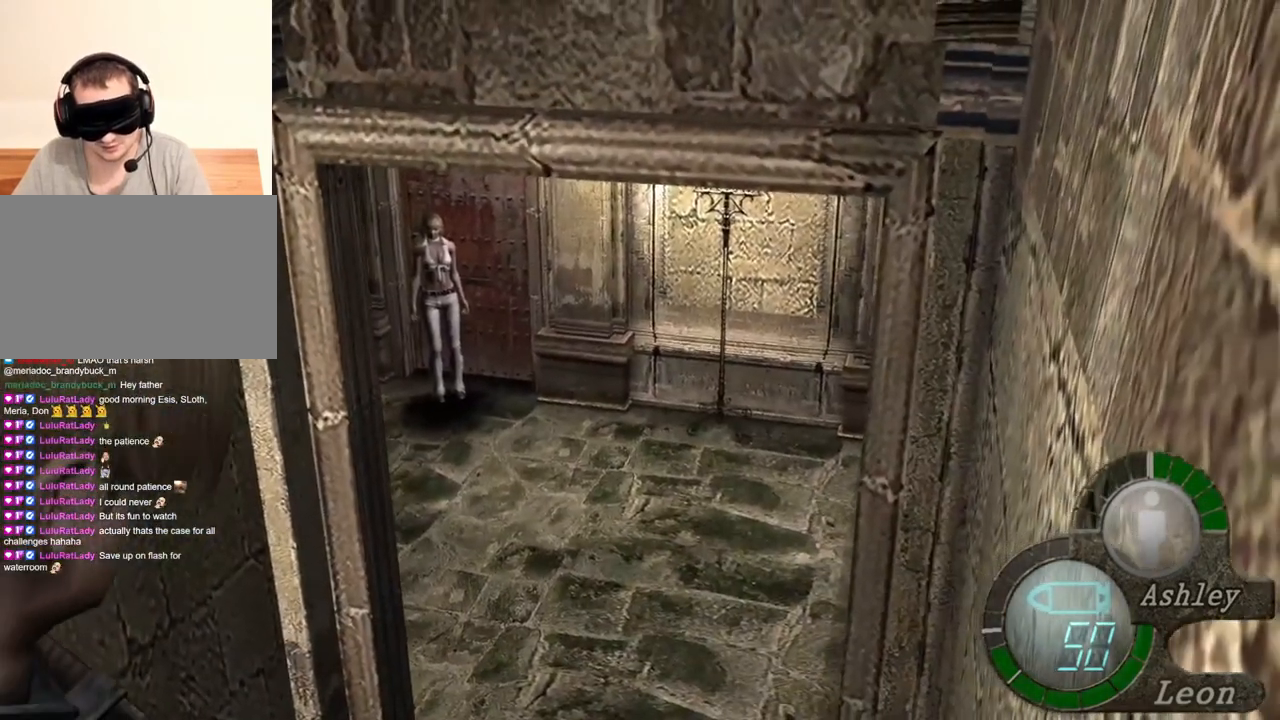
{"keys": ["w"], "mouse": [], "events": [[217, "w", "down"], [350, "w", "up"], [450, "w", "down"]]}
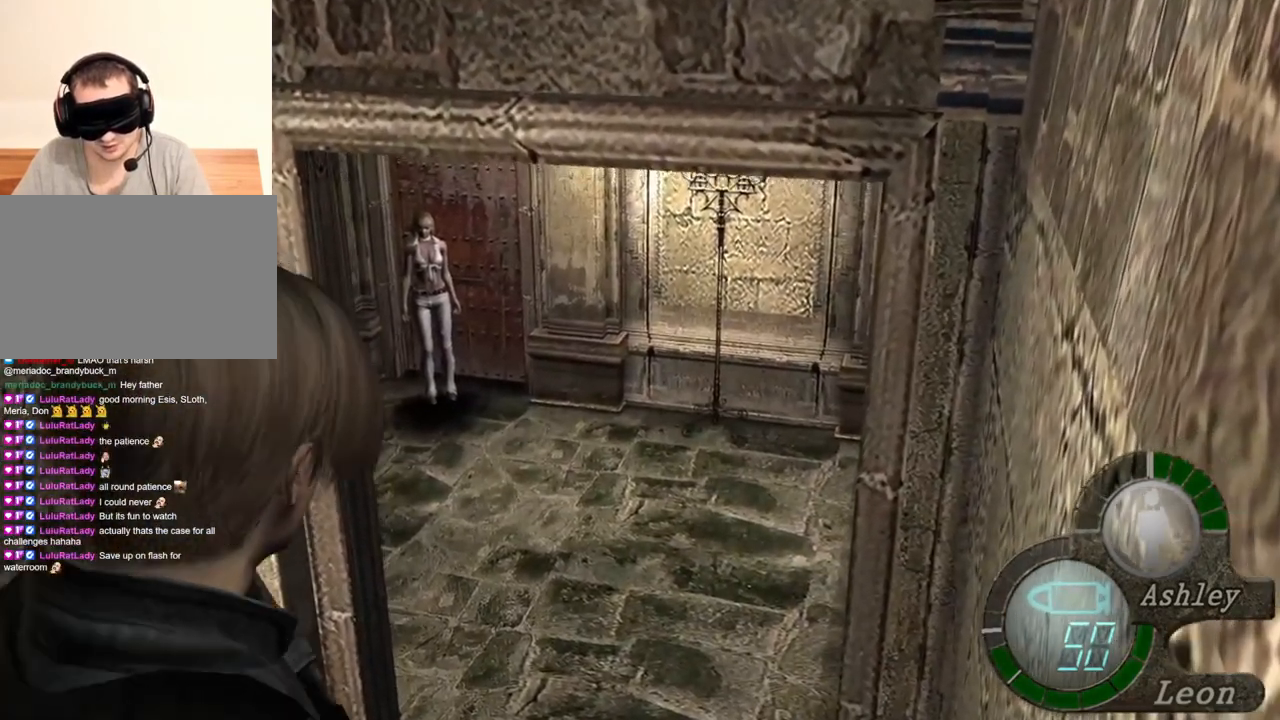
{"keys": [], "mouse": [], "events": [[50, "w", "up"], [184, "w", "down"], [284, "w", "up"], [350, "w", "down"], [450, "w", "up"]]}
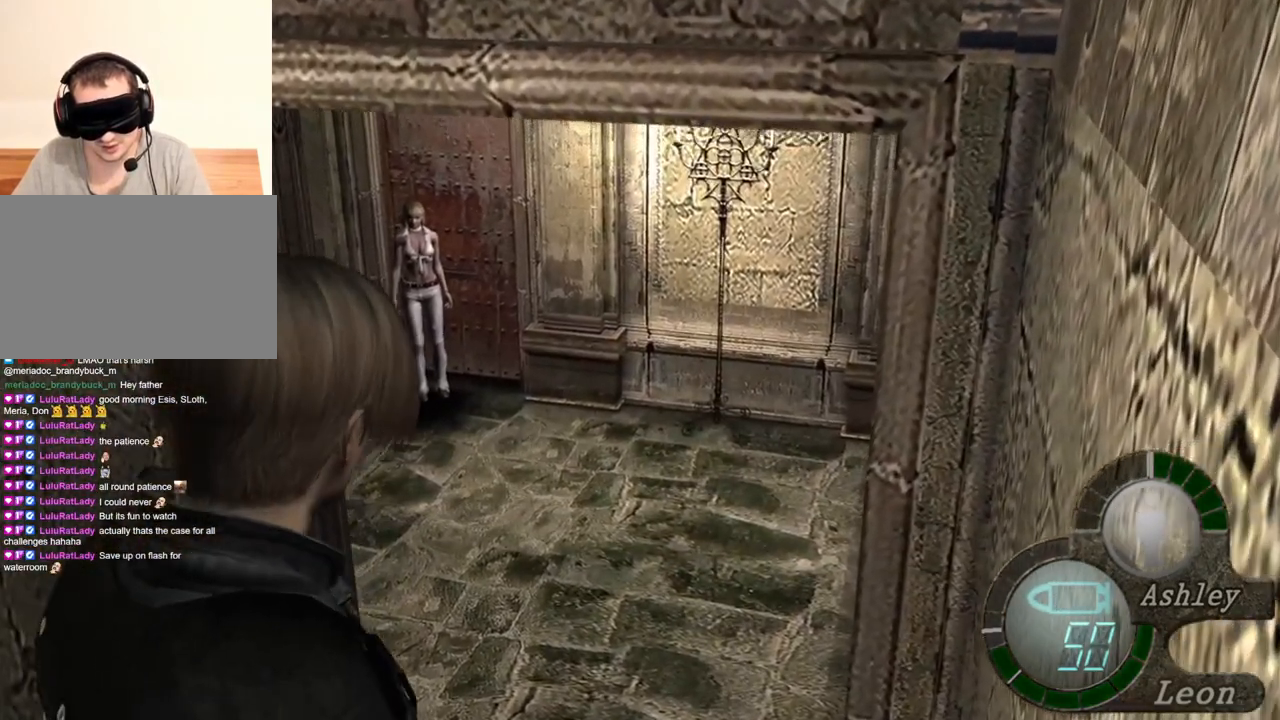
{"keys": [], "mouse": [], "events": [[50, "w", "down"], [117, "w", "up"], [184, "a", "down"], [350, "a", "up"]]}
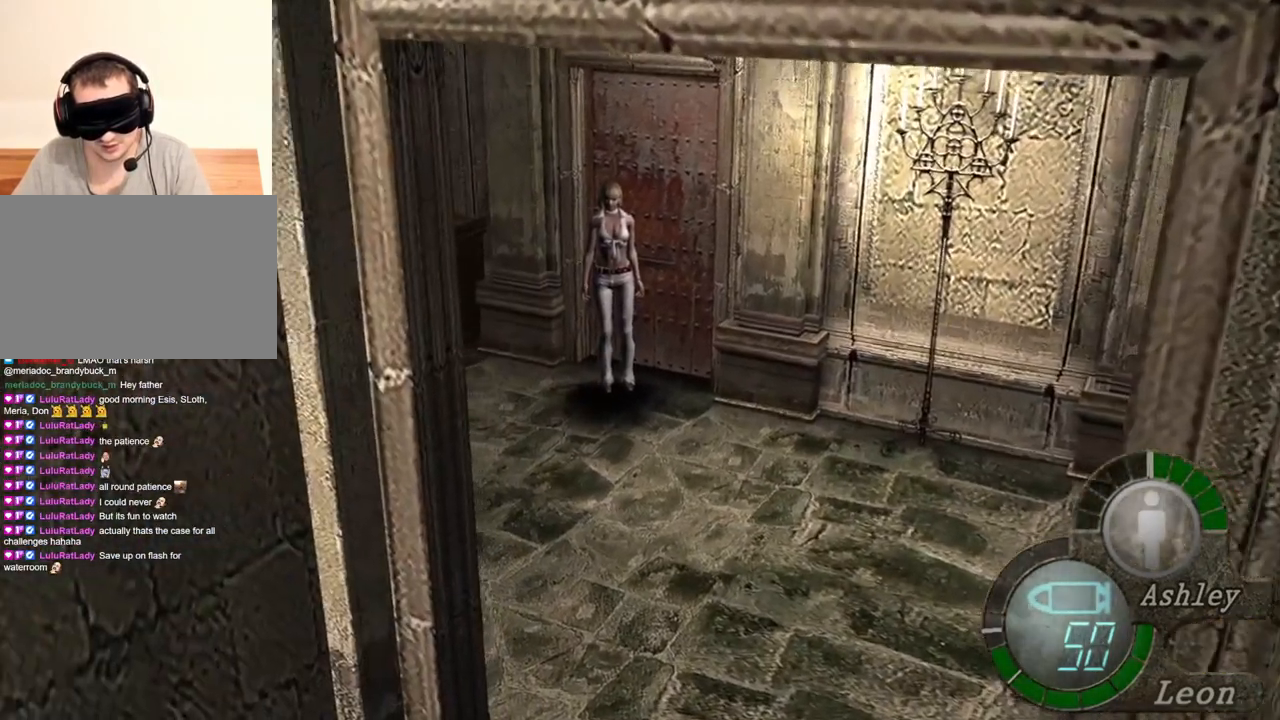
{"keys": [], "mouse": [], "events": []}
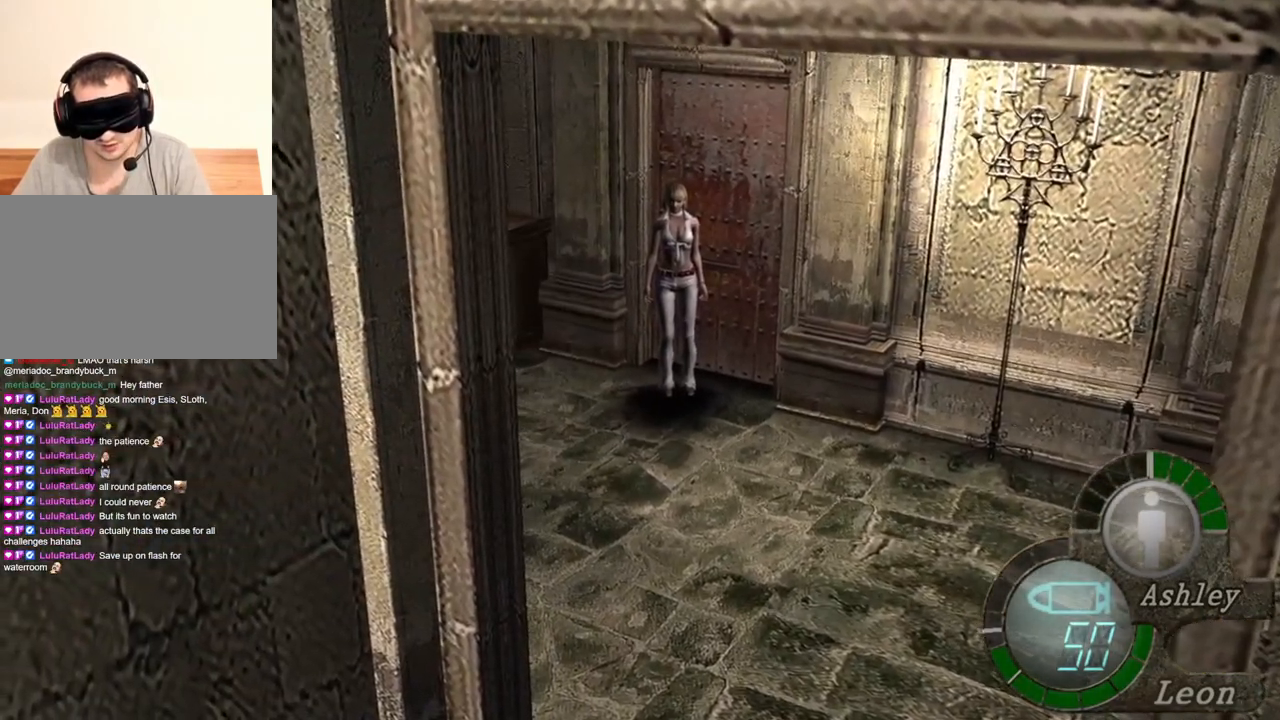
{"keys": [], "mouse": [], "events": []}
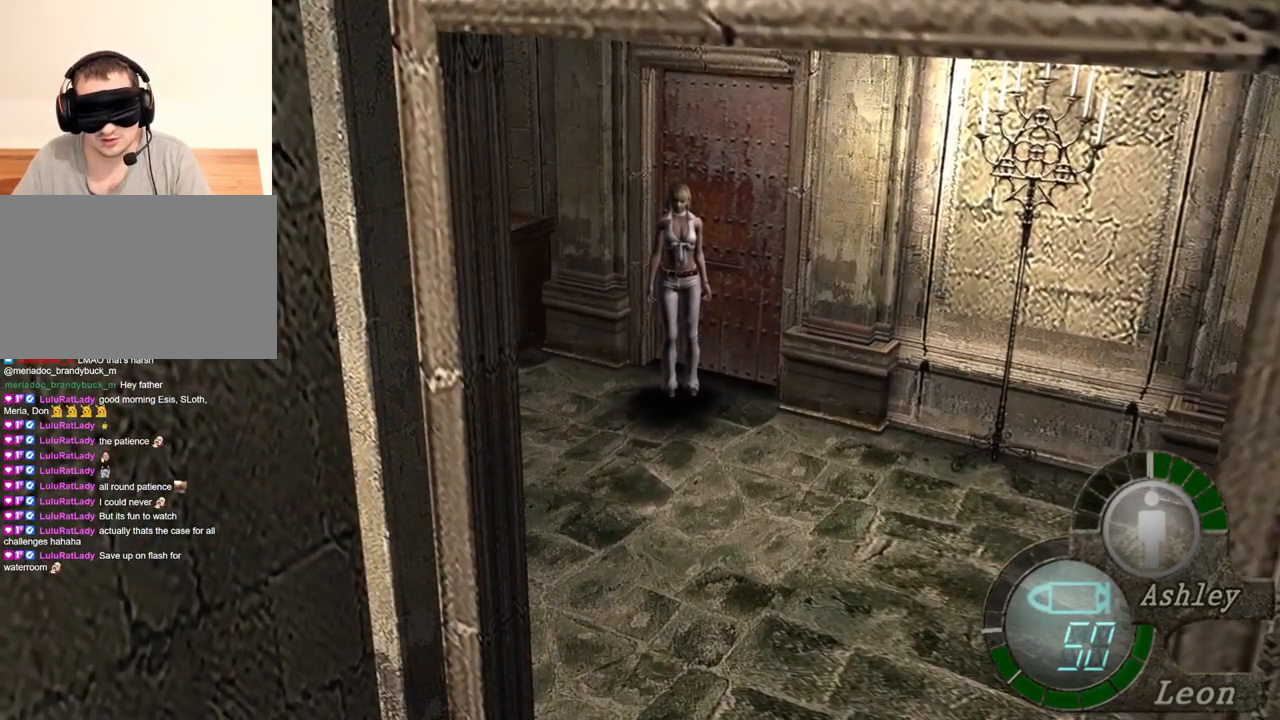
{"keys": [], "mouse": [], "events": []}
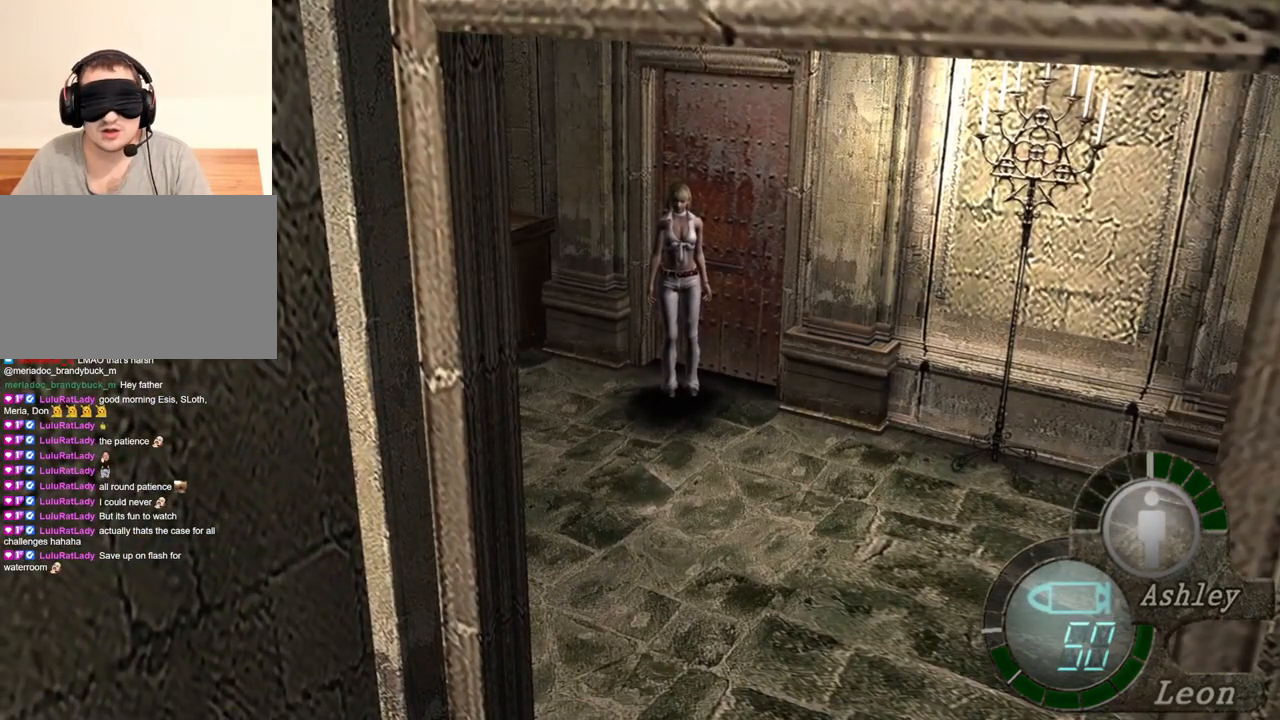
{"keys": ["w"], "mouse": [], "events": [[417, "w", "down"]]}
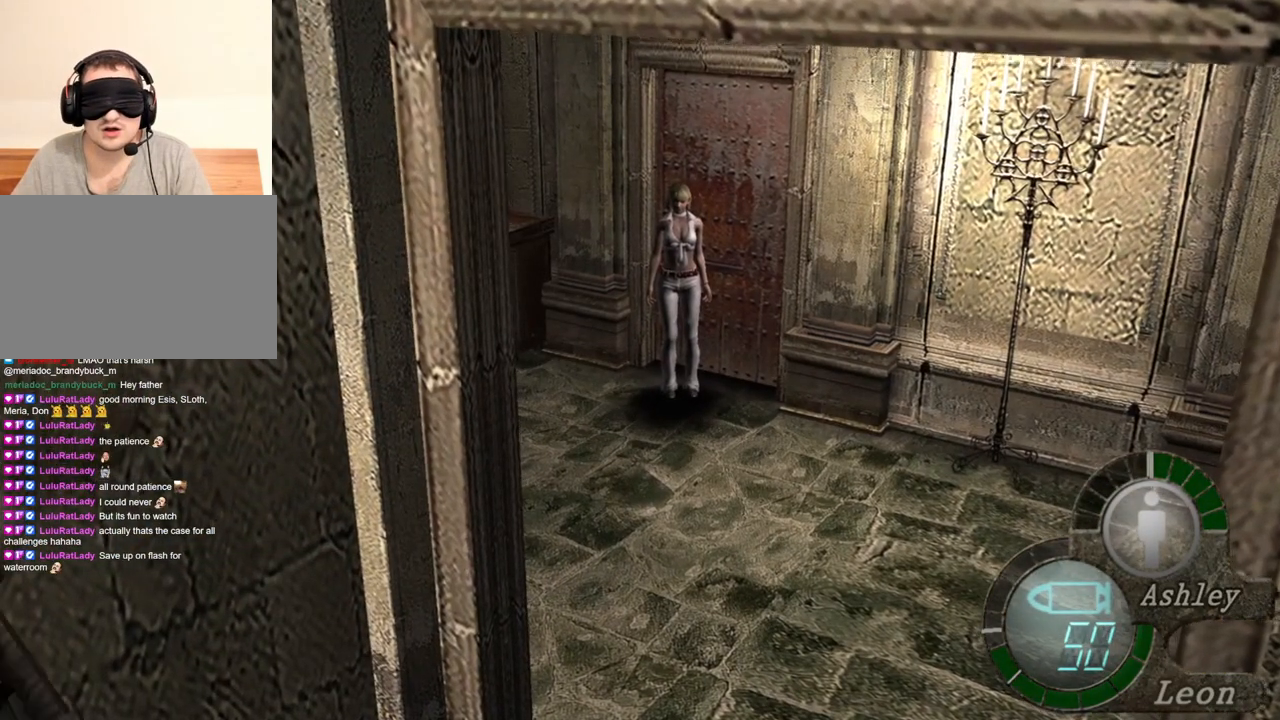
{"keys": [], "mouse": [], "events": [[50, "w", "up"], [117, "w", "down"], [284, "w", "up"], [317, "w", "down"], [450, "w", "up"]]}